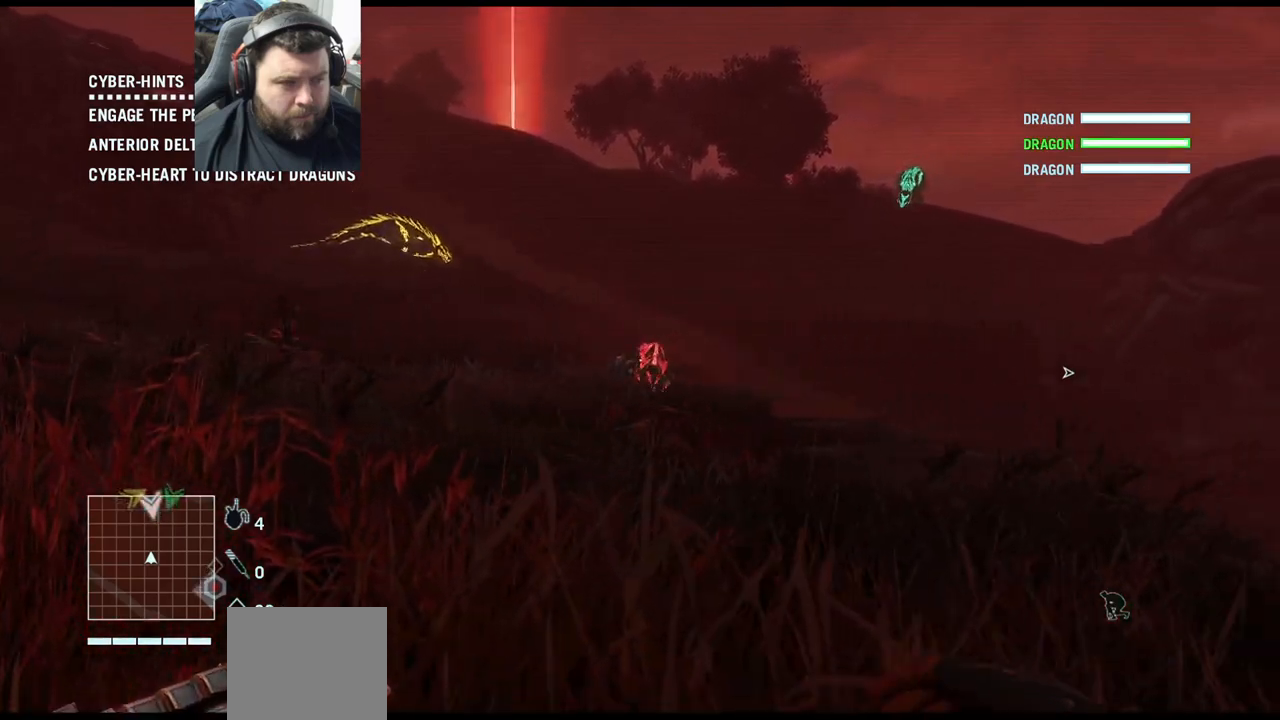
Gameplay with a controller (PlayStation layout); each line is a JSON object with the inputs held at the frame after it. "events" lists button and stick changes between this image and that frame as [ms after this image, input, new state], when the widget could be followed in between.
{"buttons": [], "left_stick": "down-right", "right_stick": "center", "events": []}
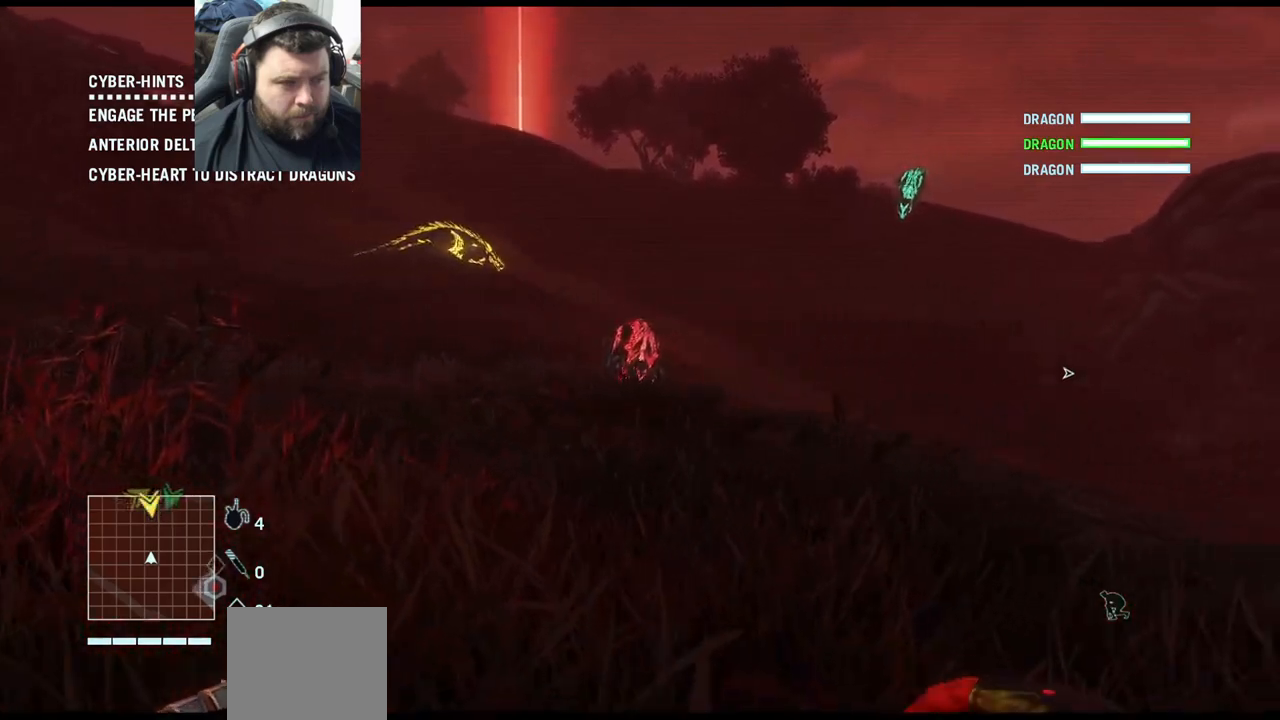
{"buttons": [], "left_stick": "up-right", "right_stick": "right", "events": [[17, "right_stick", "right"], [233, "left_stick", "right"], [367, "left_stick", "up-right"]]}
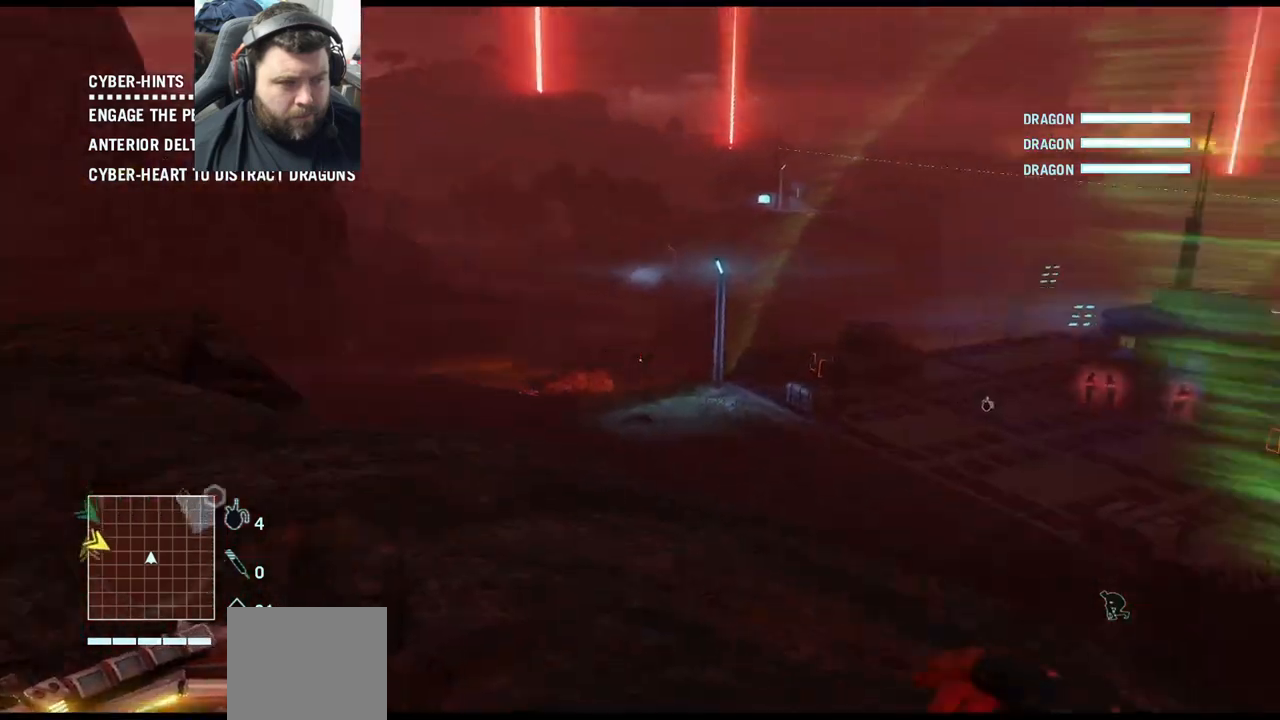
{"buttons": [], "left_stick": "up-right", "right_stick": "center", "events": [[183, "right_stick", "center"]]}
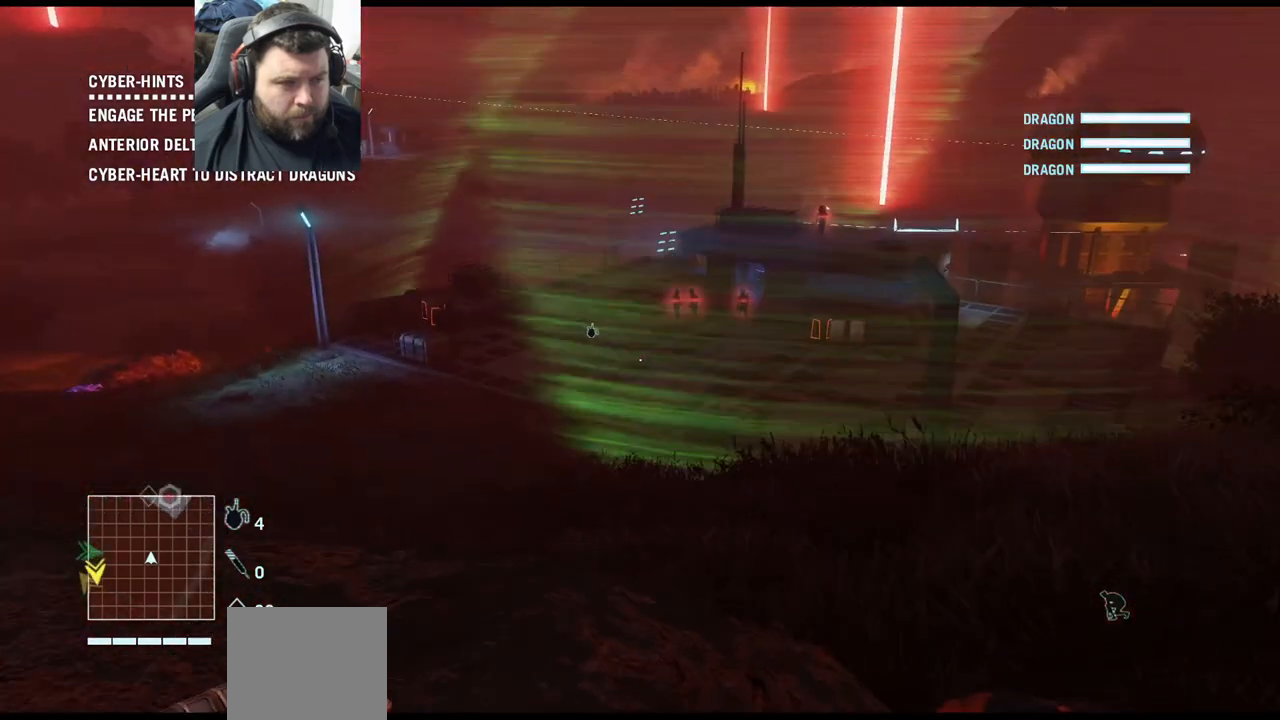
{"buttons": [], "left_stick": "up-right", "right_stick": "center", "events": []}
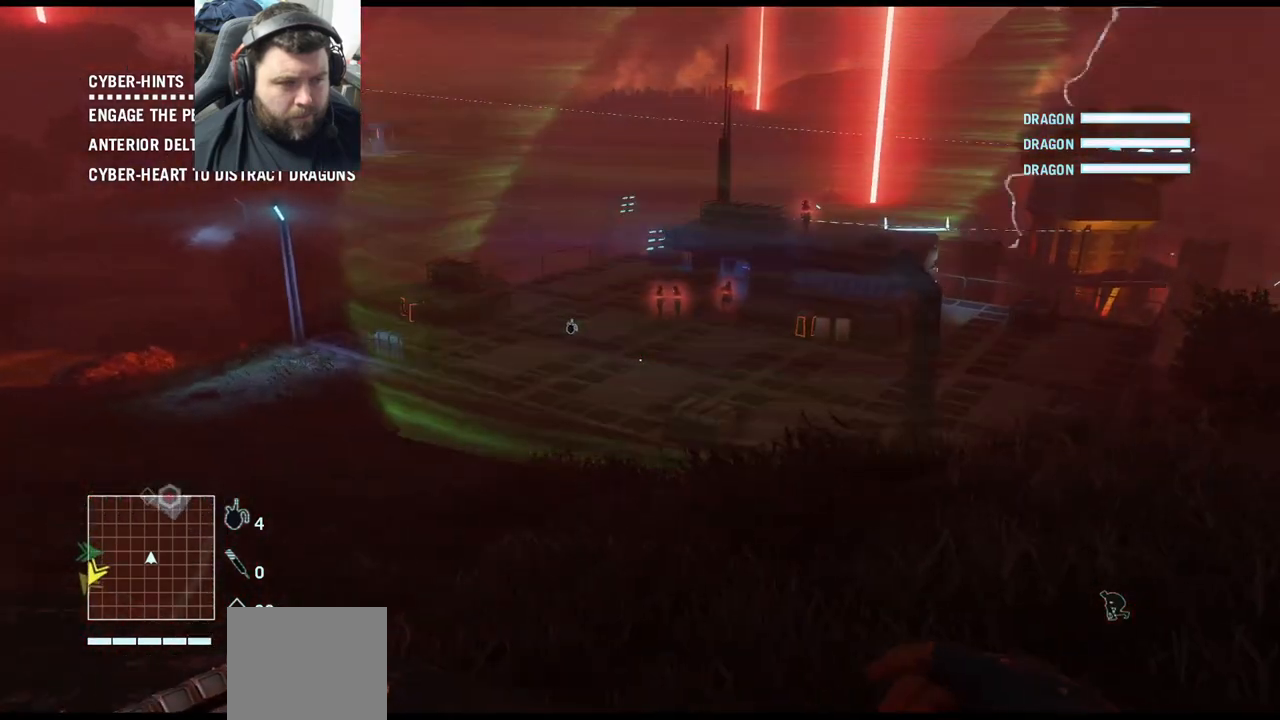
{"buttons": [], "left_stick": "up-right", "right_stick": "center", "events": []}
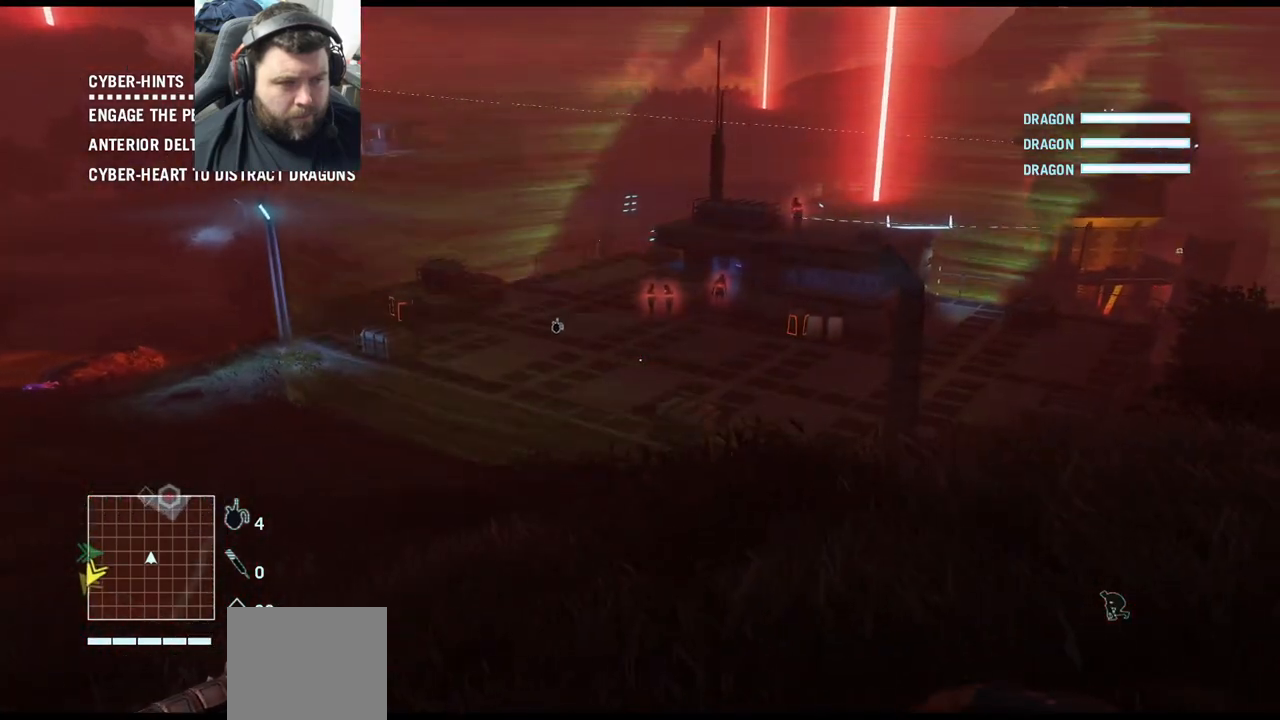
{"buttons": [], "left_stick": "up-right", "right_stick": "center", "events": []}
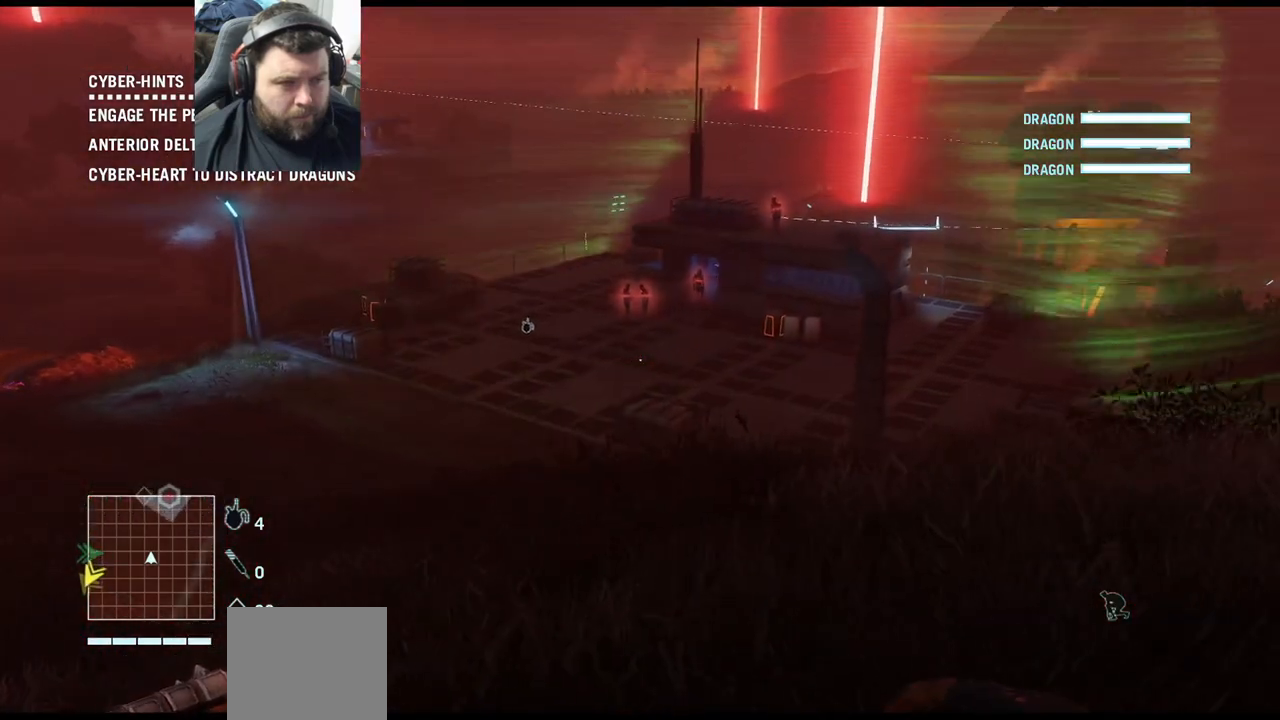
{"buttons": [], "left_stick": "up-right", "right_stick": "center", "events": []}
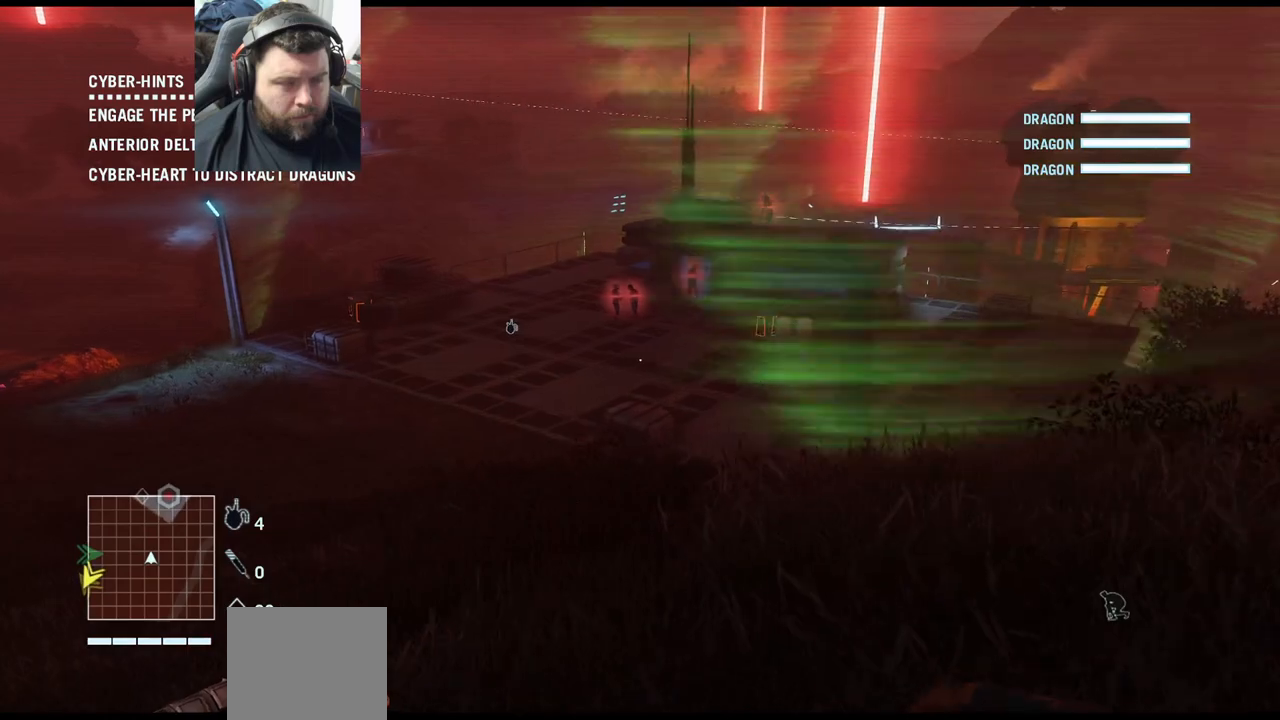
{"buttons": [], "left_stick": "up-right", "right_stick": "center", "events": [[200, "right_stick", "down-left"], [433, "right_stick", "center"]]}
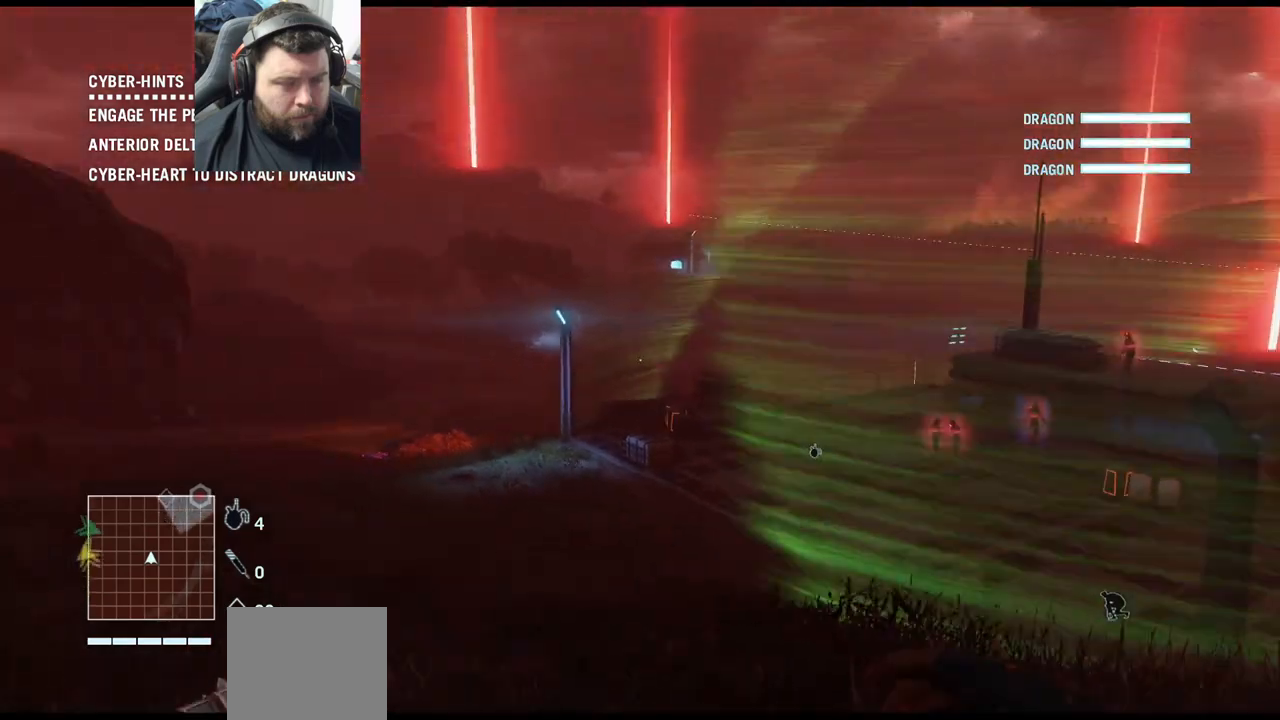
{"buttons": [], "left_stick": "up-right", "right_stick": "down-right", "events": [[283, "right_stick", "down-right"]]}
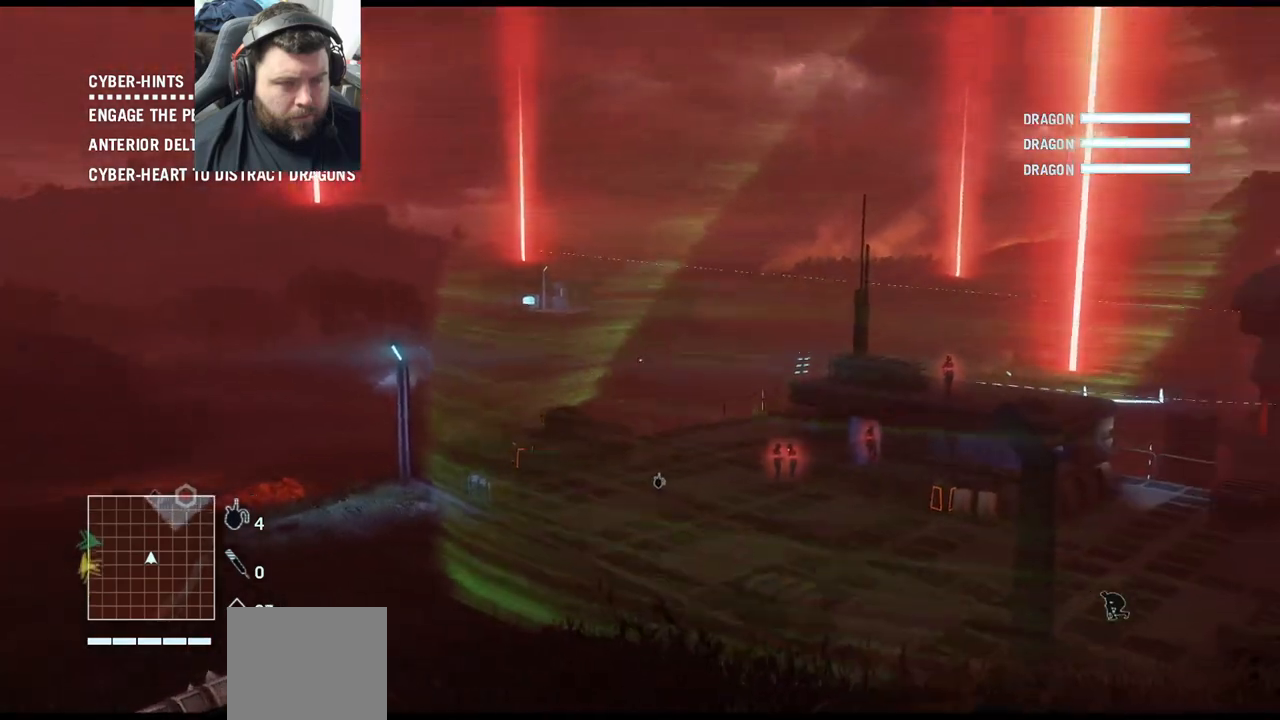
{"buttons": [], "left_stick": "up-right", "right_stick": "down", "events": [[83, "right_stick", "center"], [350, "right_stick", "down"]]}
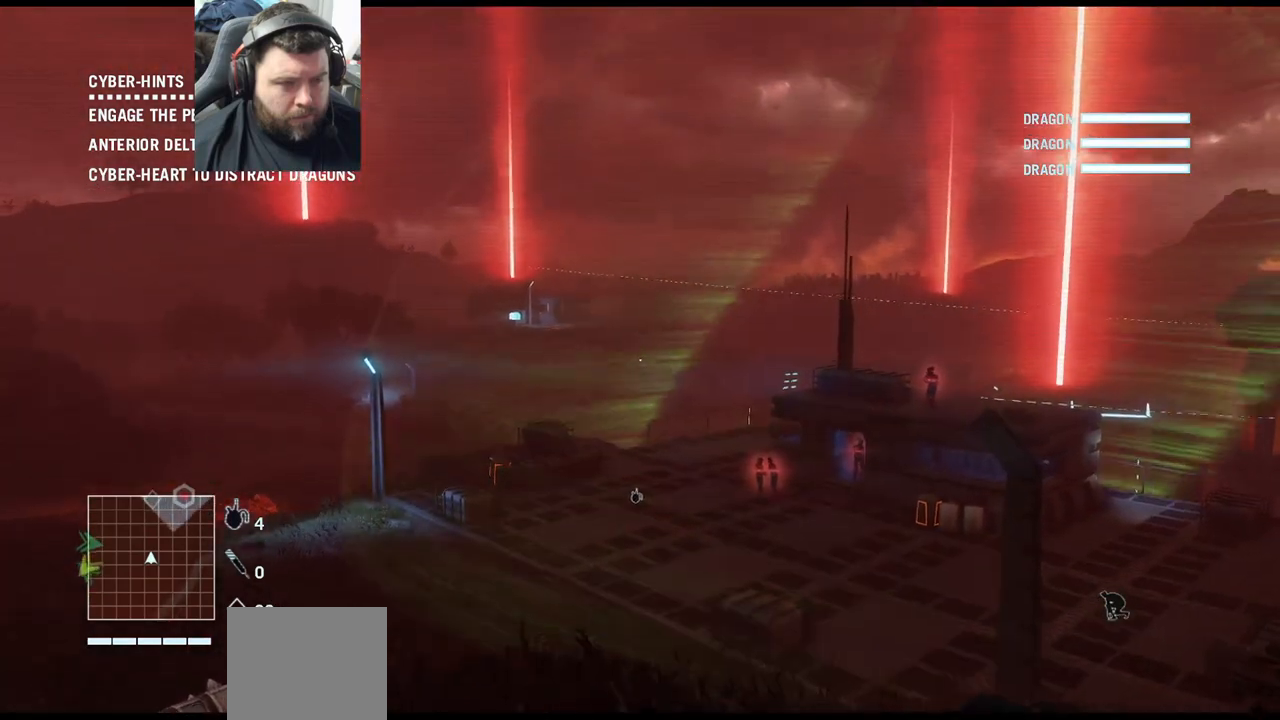
{"buttons": [], "left_stick": "up", "right_stick": "down", "events": [[100, "left_stick", "up"]]}
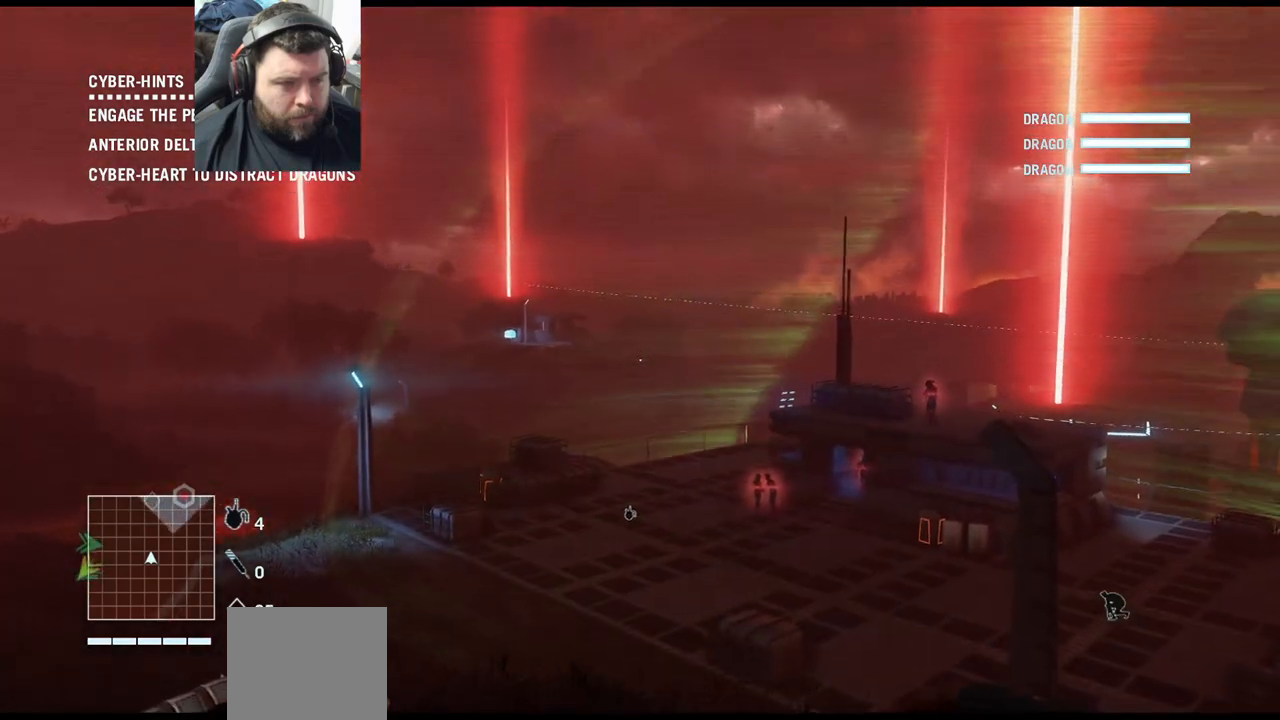
{"buttons": [], "left_stick": "up", "right_stick": "center", "events": [[200, "right_stick", "center"]]}
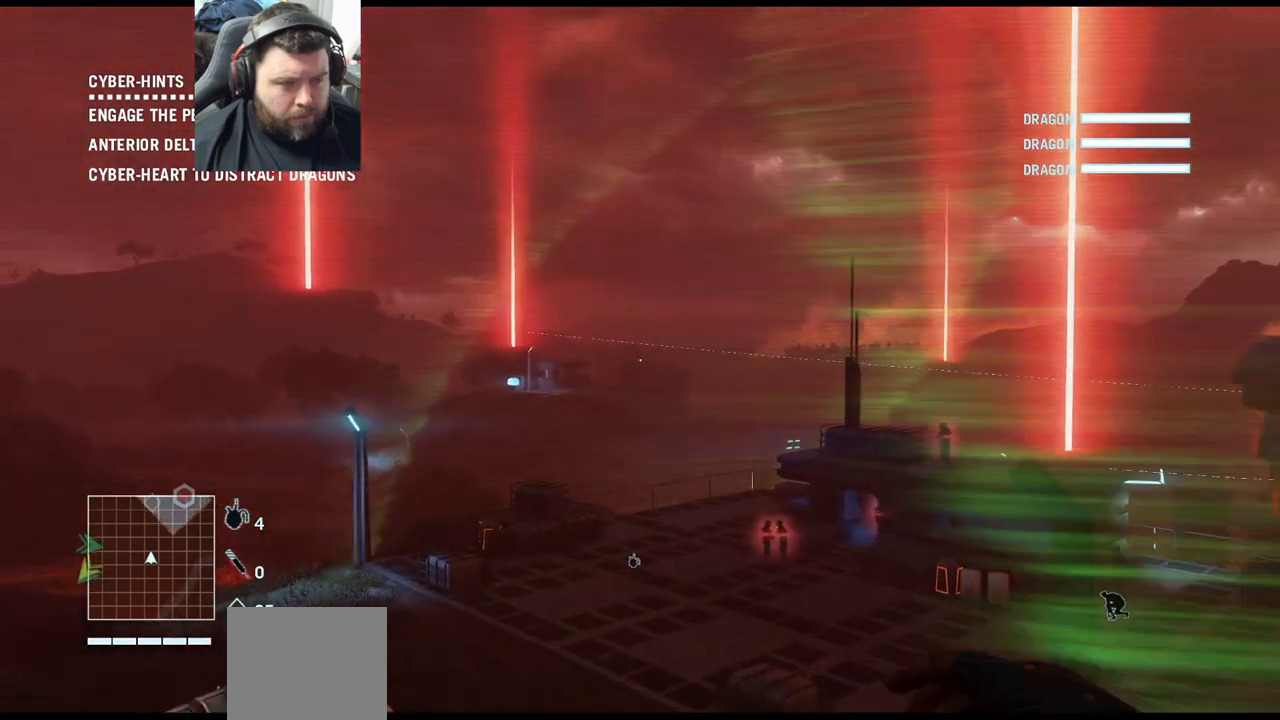
{"buttons": [], "left_stick": "center", "right_stick": "center", "events": [[83, "left_stick", "center"]]}
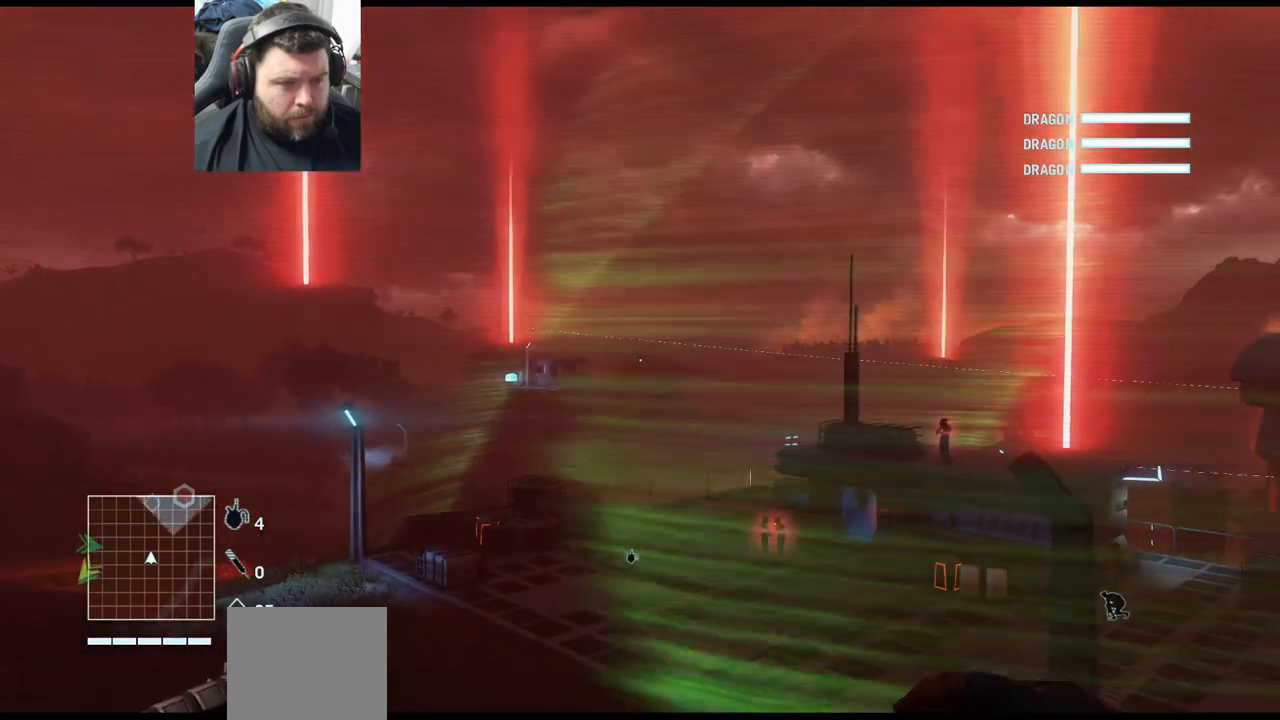
{"buttons": [], "left_stick": "center", "right_stick": "center", "events": [[67, "DPAD_LEFT", "down"], [183, "DPAD_LEFT", "up"]]}
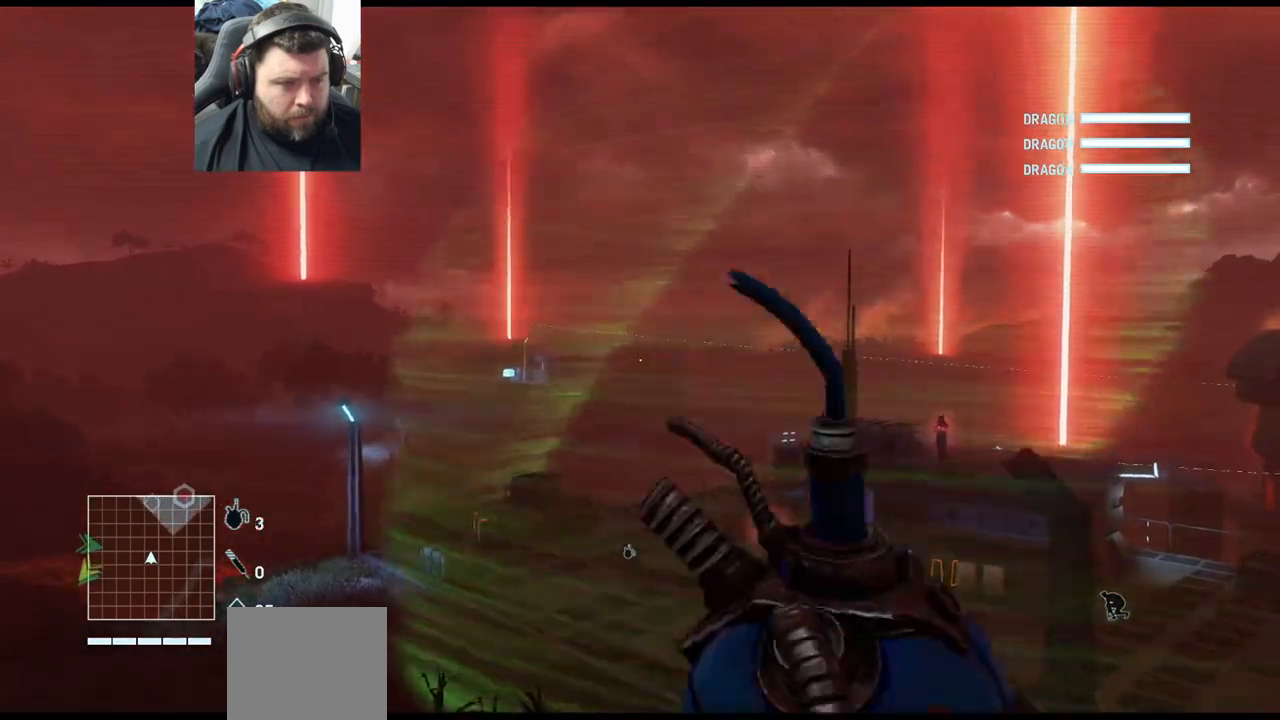
{"buttons": [], "left_stick": "center", "right_stick": "center", "events": []}
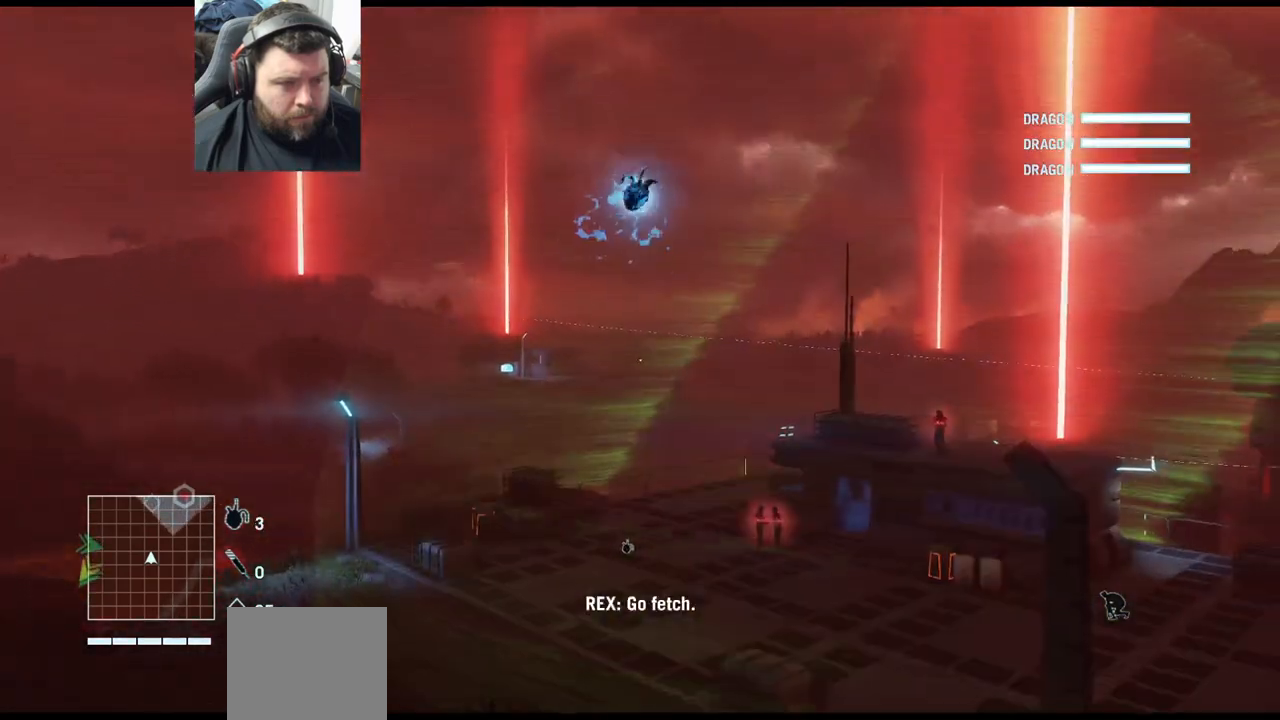
{"buttons": [], "left_stick": "down-right", "right_stick": "up-left", "events": [[267, "left_stick", "down-right"], [433, "right_stick", "up-left"]]}
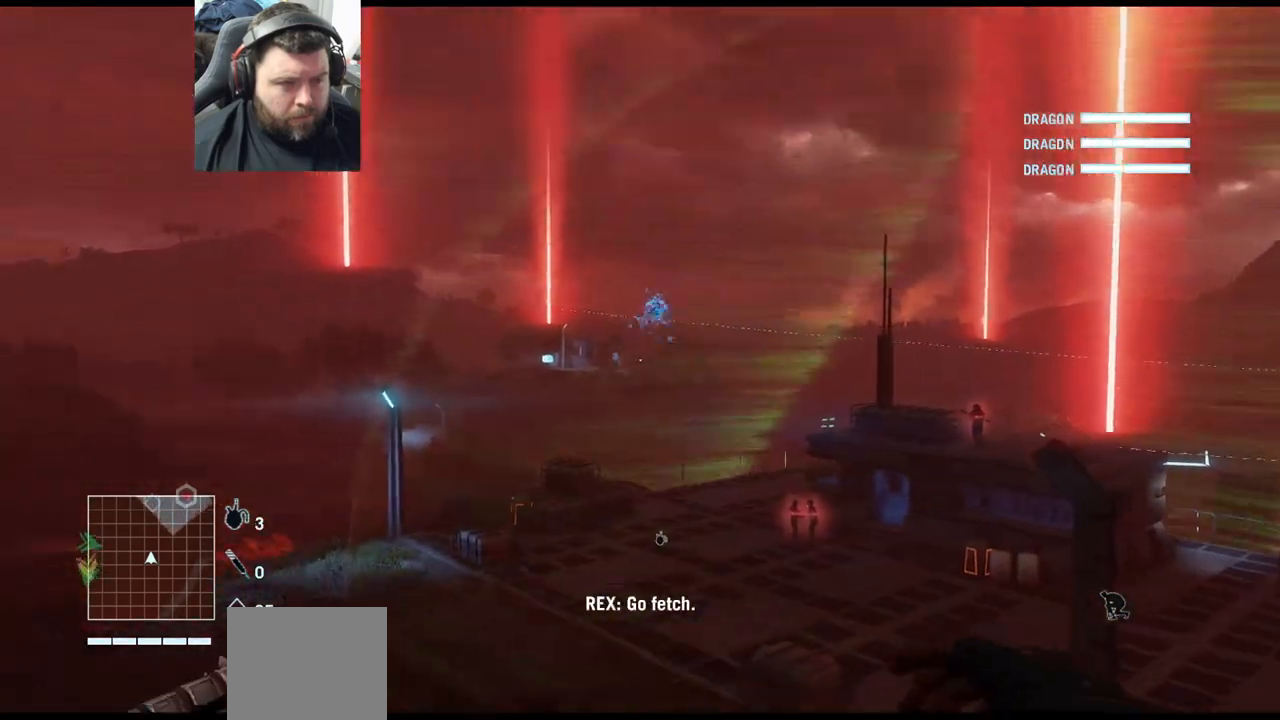
{"buttons": [], "left_stick": "down-right", "right_stick": "center", "events": [[283, "right_stick", "center"]]}
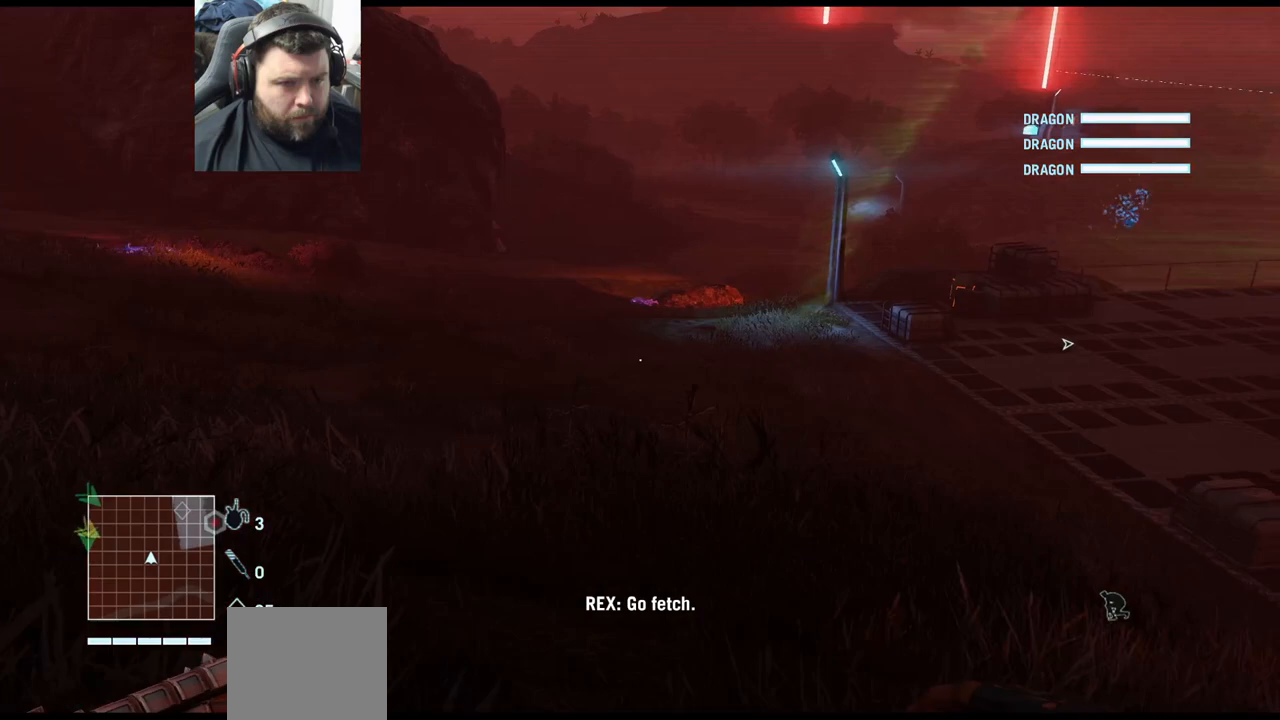
{"buttons": [], "left_stick": "down-right", "right_stick": "center", "events": []}
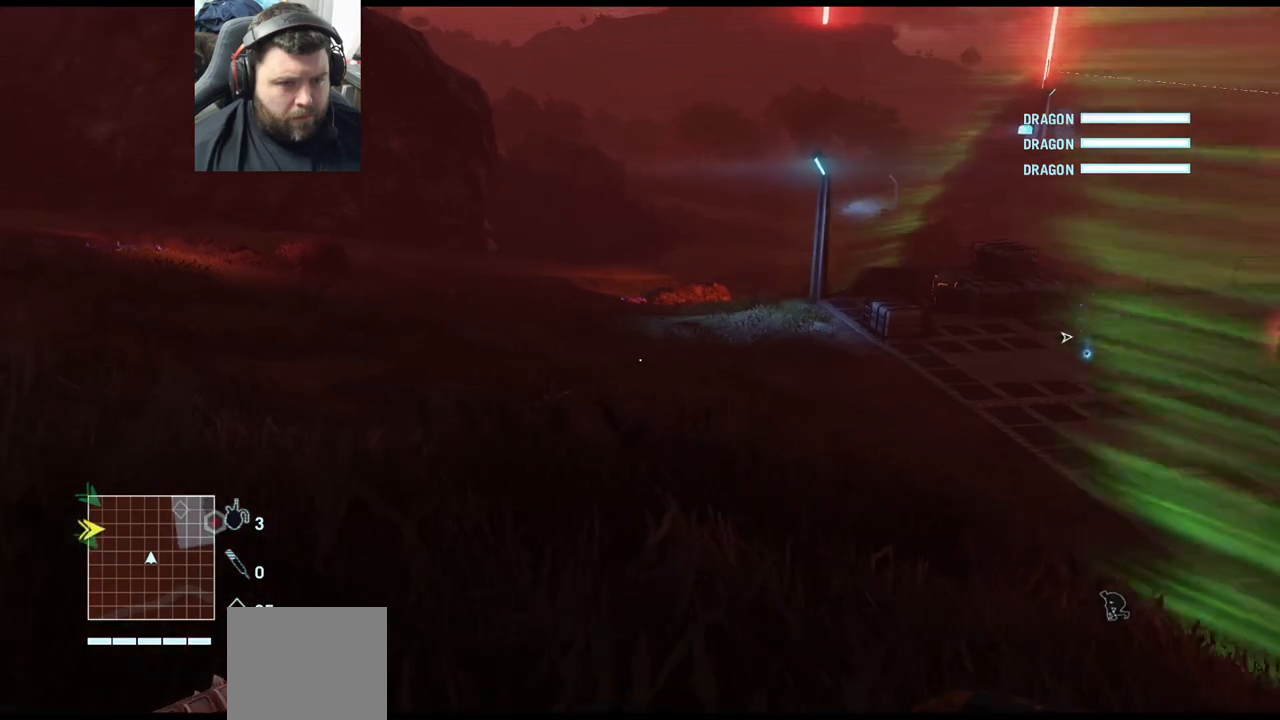
{"buttons": [], "left_stick": "center", "right_stick": "down-left", "events": [[83, "left_stick", "center"], [467, "right_stick", "down-left"]]}
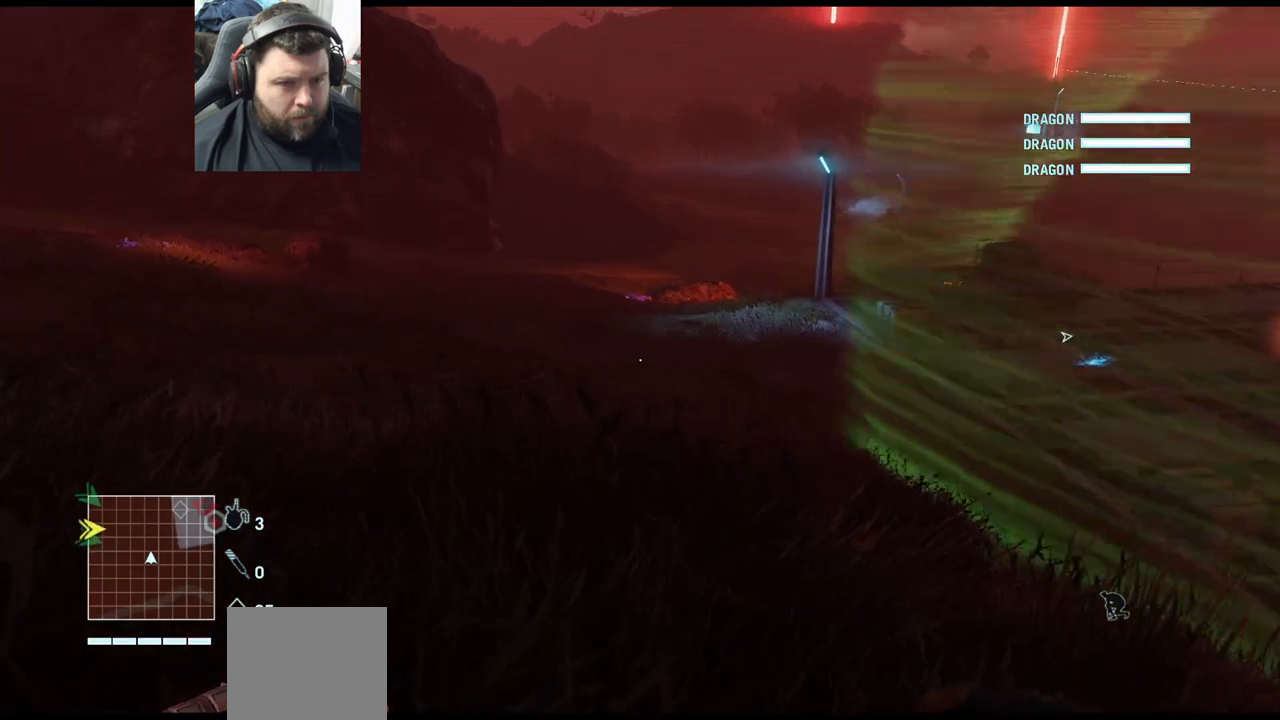
{"buttons": [], "left_stick": "center", "right_stick": "center", "events": [[400, "right_stick", "center"]]}
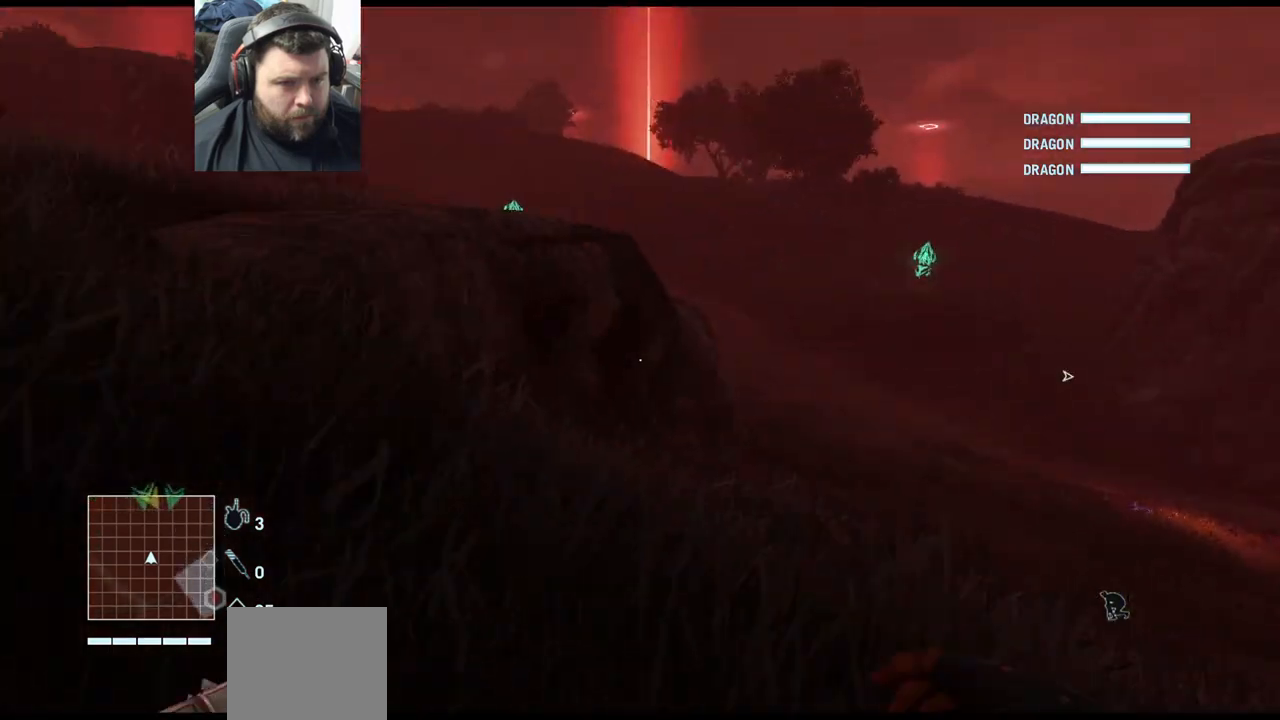
{"buttons": [], "left_stick": "center", "right_stick": "right", "events": [[433, "right_stick", "right"]]}
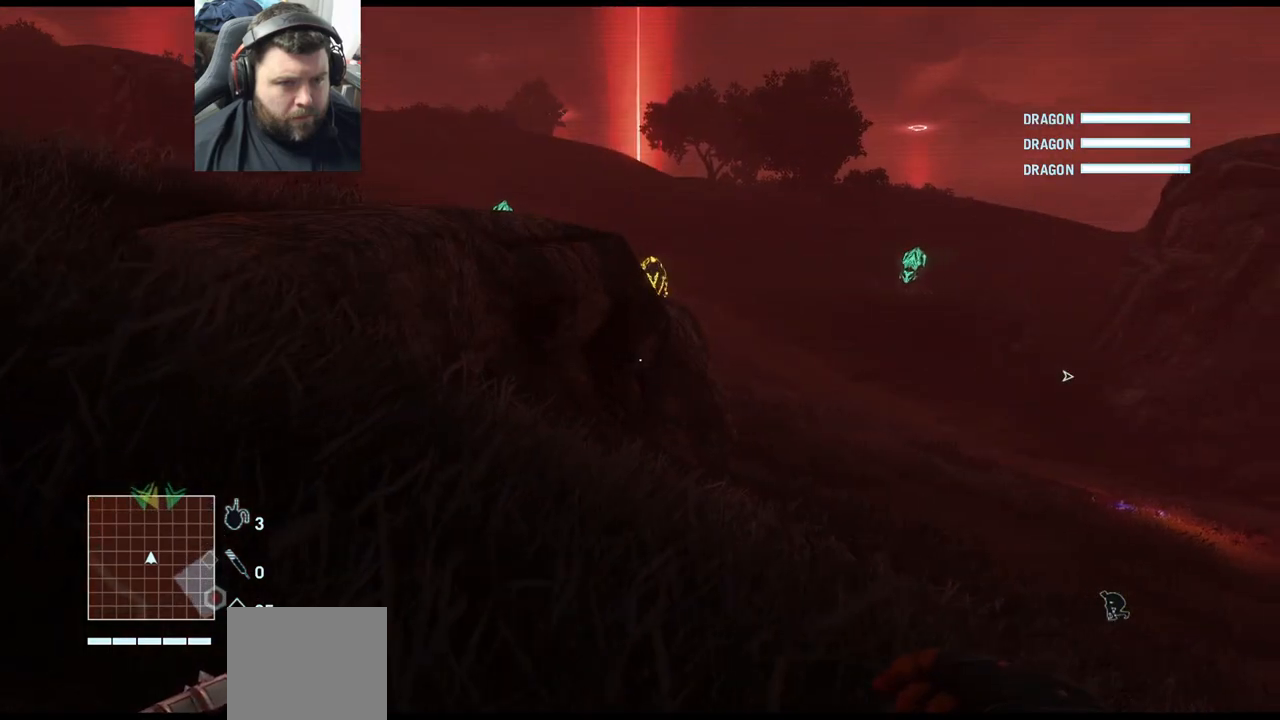
{"buttons": [], "left_stick": "center", "right_stick": "center", "events": [[183, "right_stick", "center"]]}
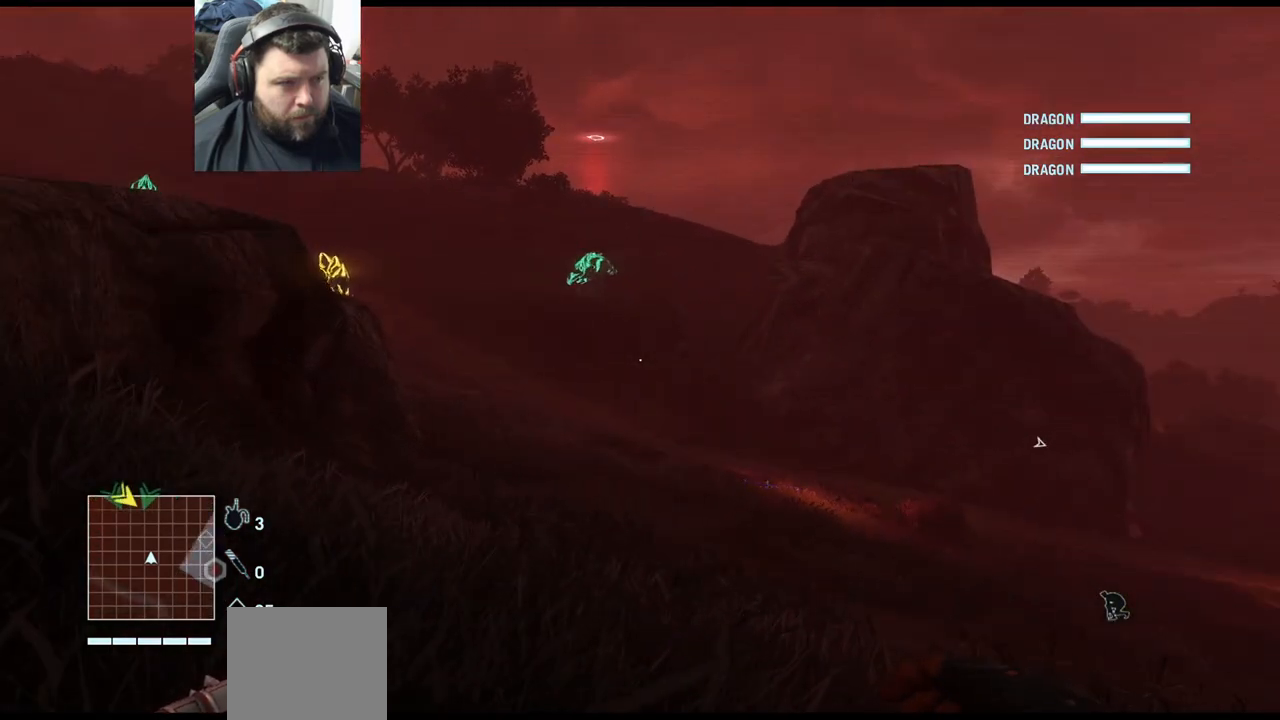
{"buttons": [], "left_stick": "center", "right_stick": "center", "events": []}
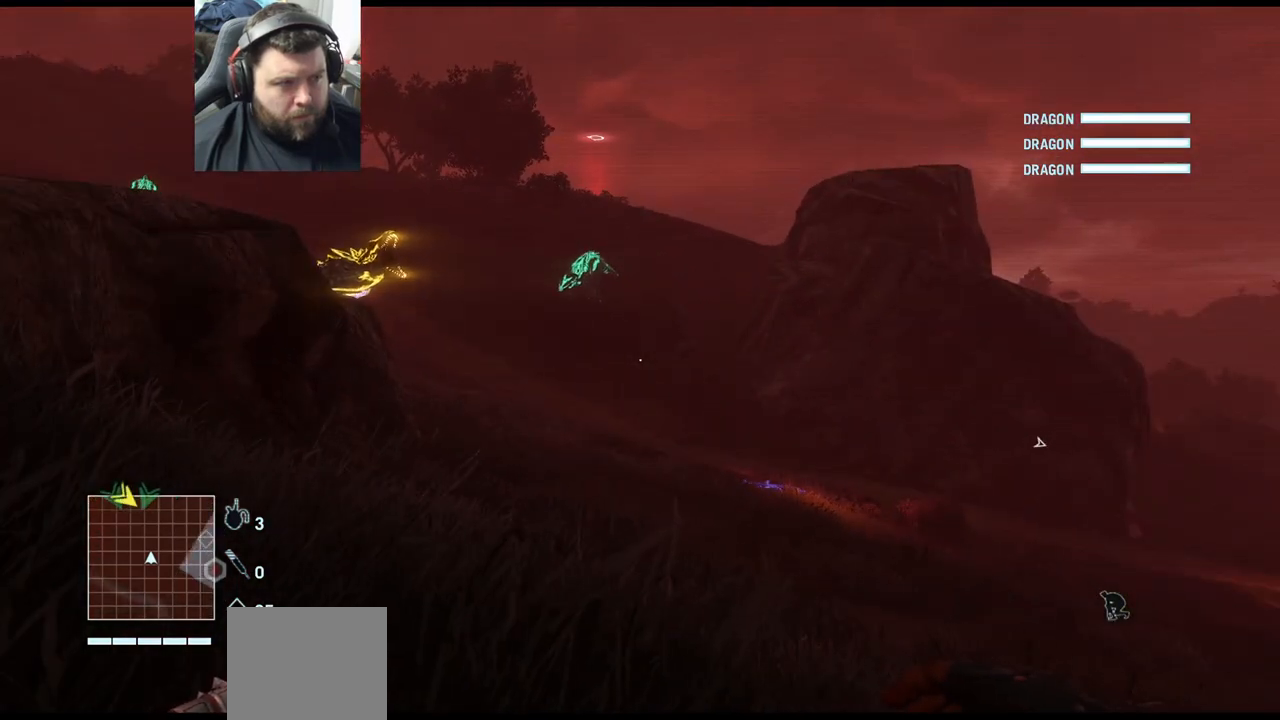
{"buttons": [], "left_stick": "center", "right_stick": "center", "events": []}
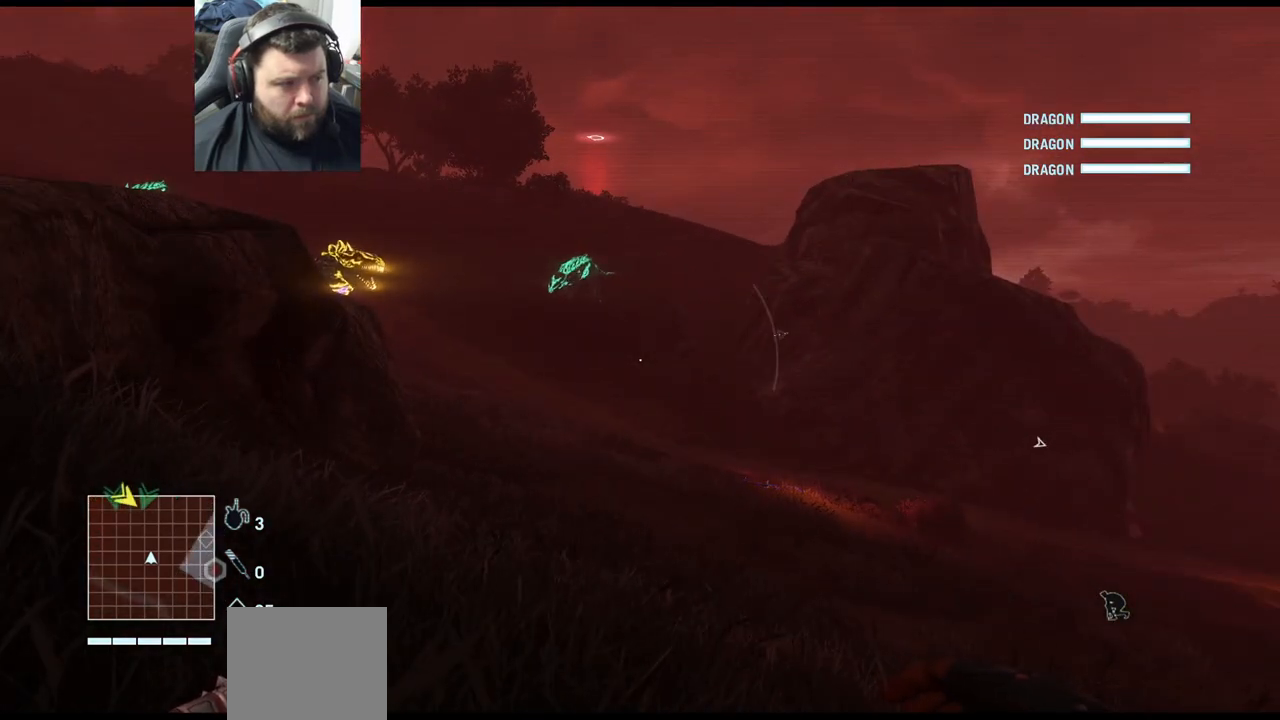
{"buttons": [], "left_stick": "center", "right_stick": "center", "events": []}
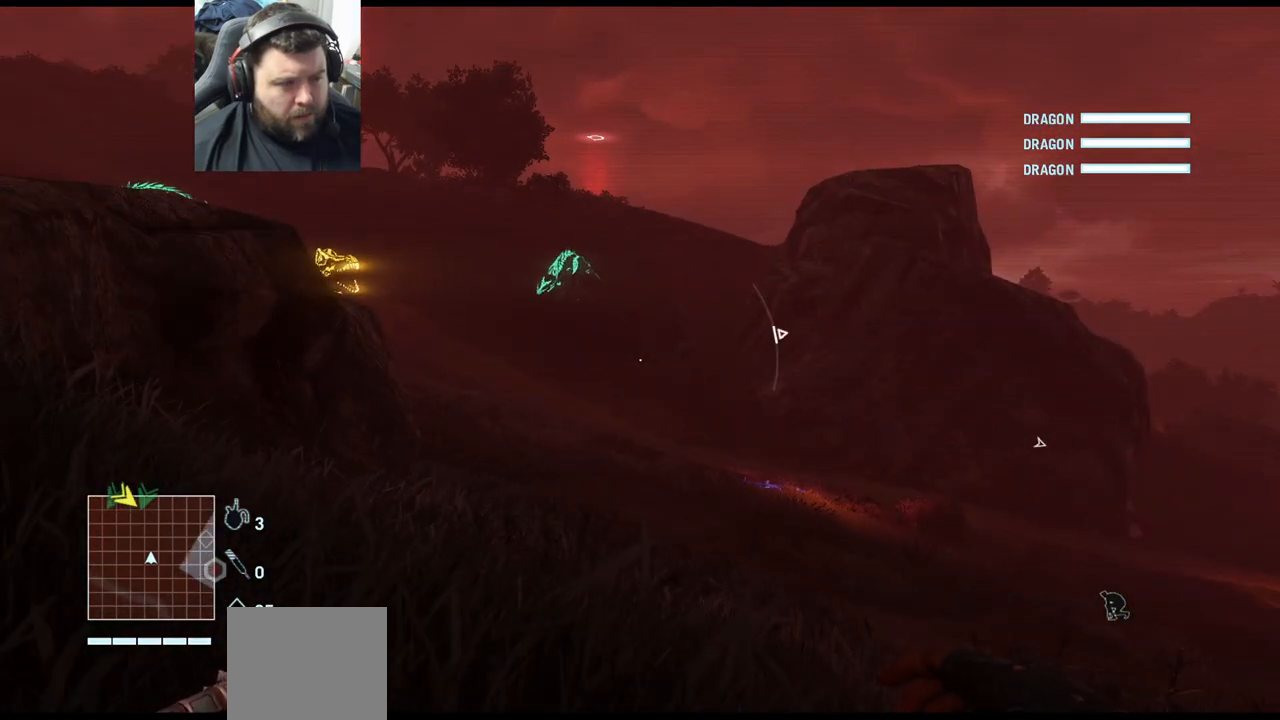
{"buttons": [], "left_stick": "center", "right_stick": "center", "events": []}
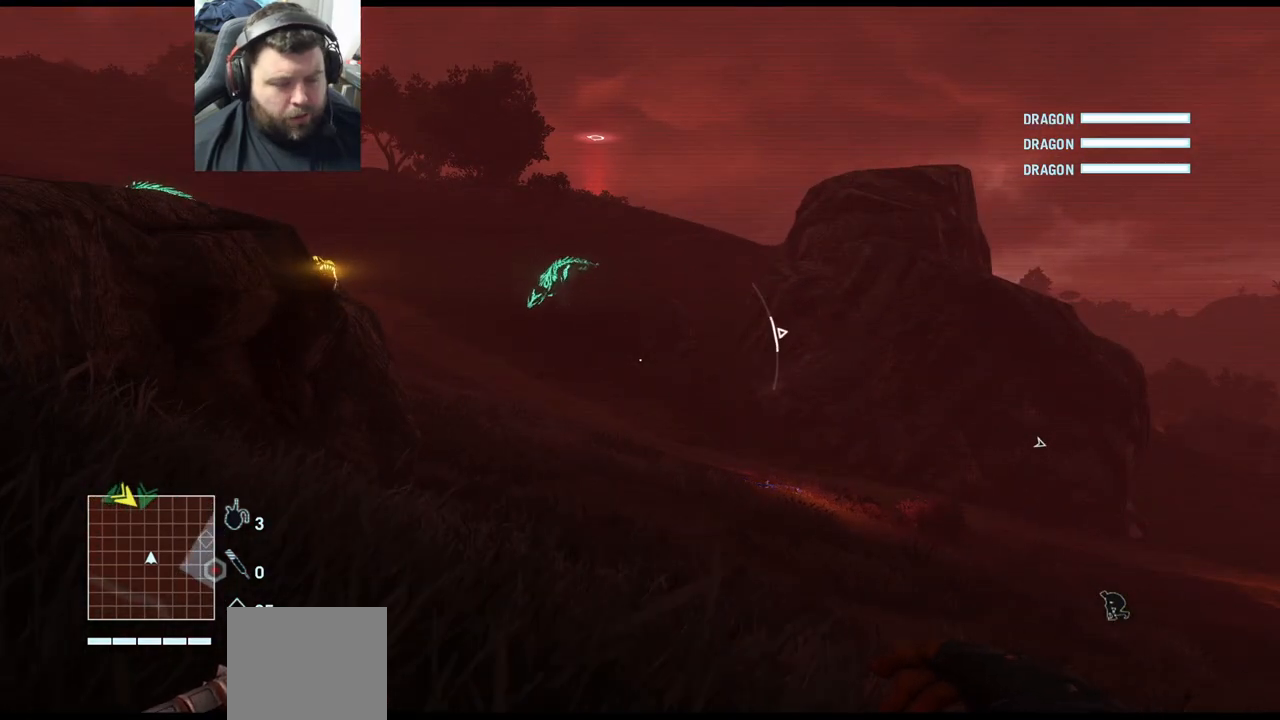
{"buttons": [], "left_stick": "center", "right_stick": "center", "events": []}
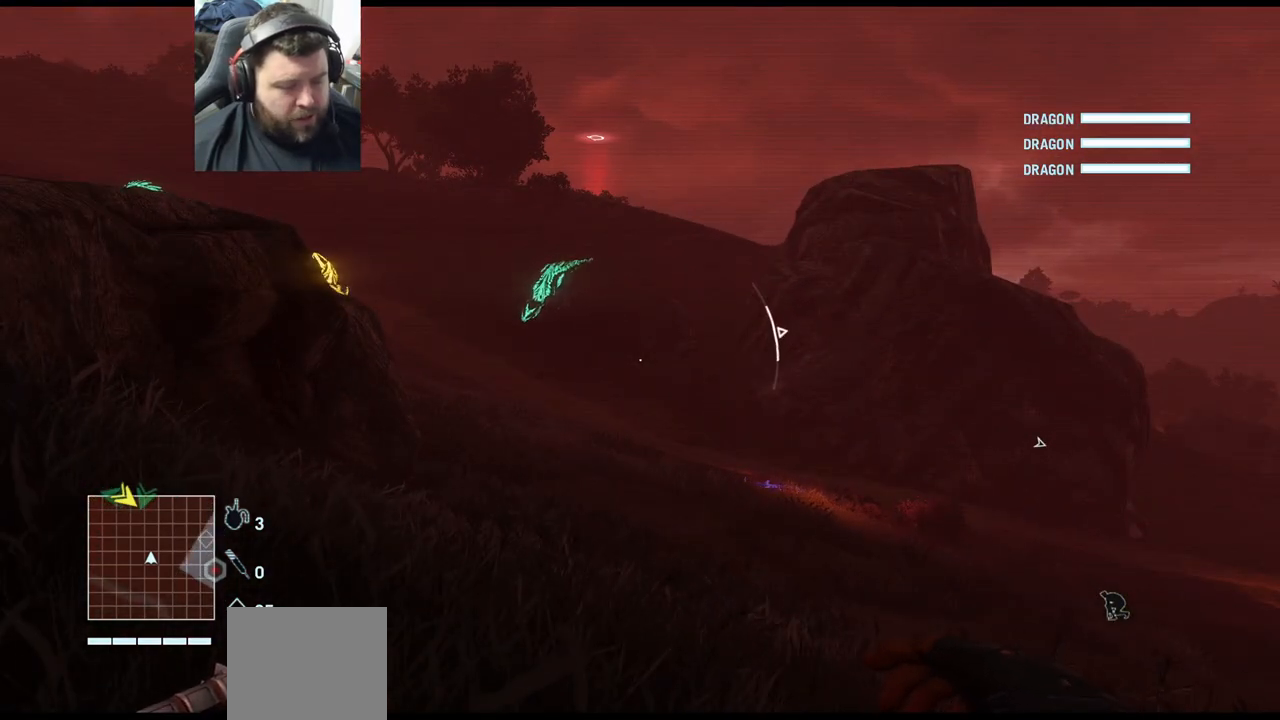
{"buttons": [], "left_stick": "center", "right_stick": "center", "events": []}
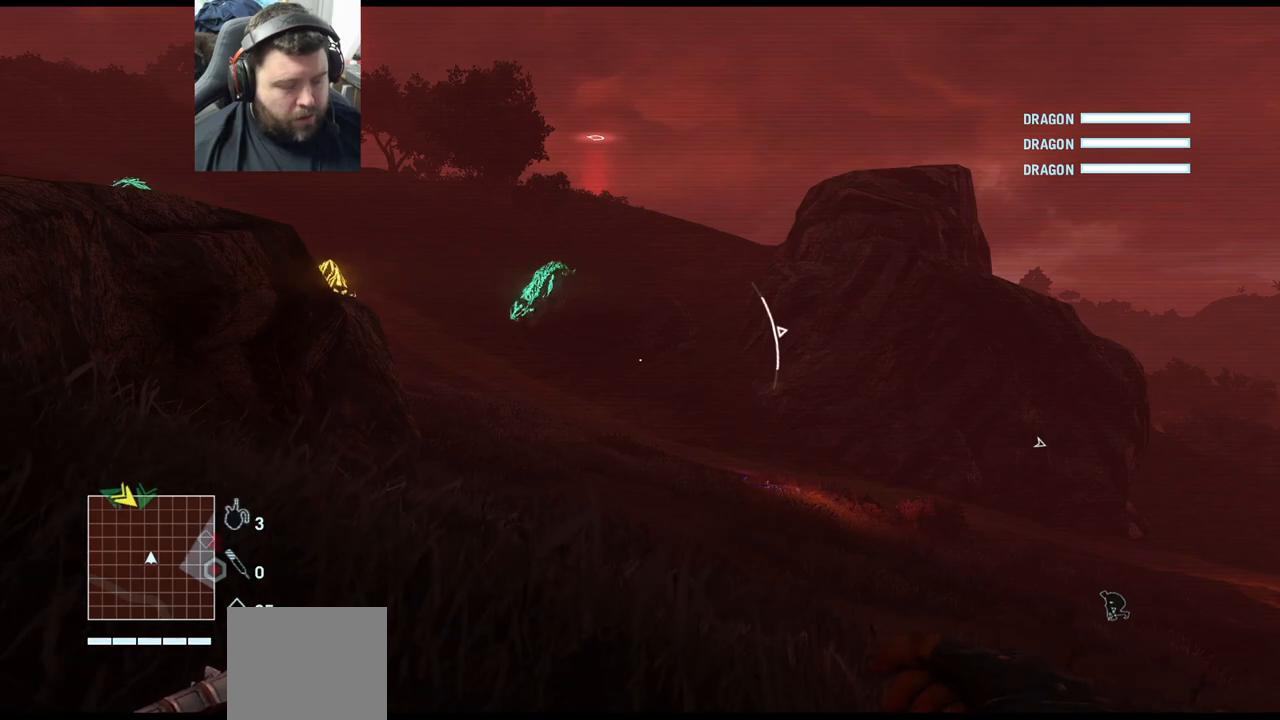
{"buttons": [], "left_stick": "center", "right_stick": "center", "events": []}